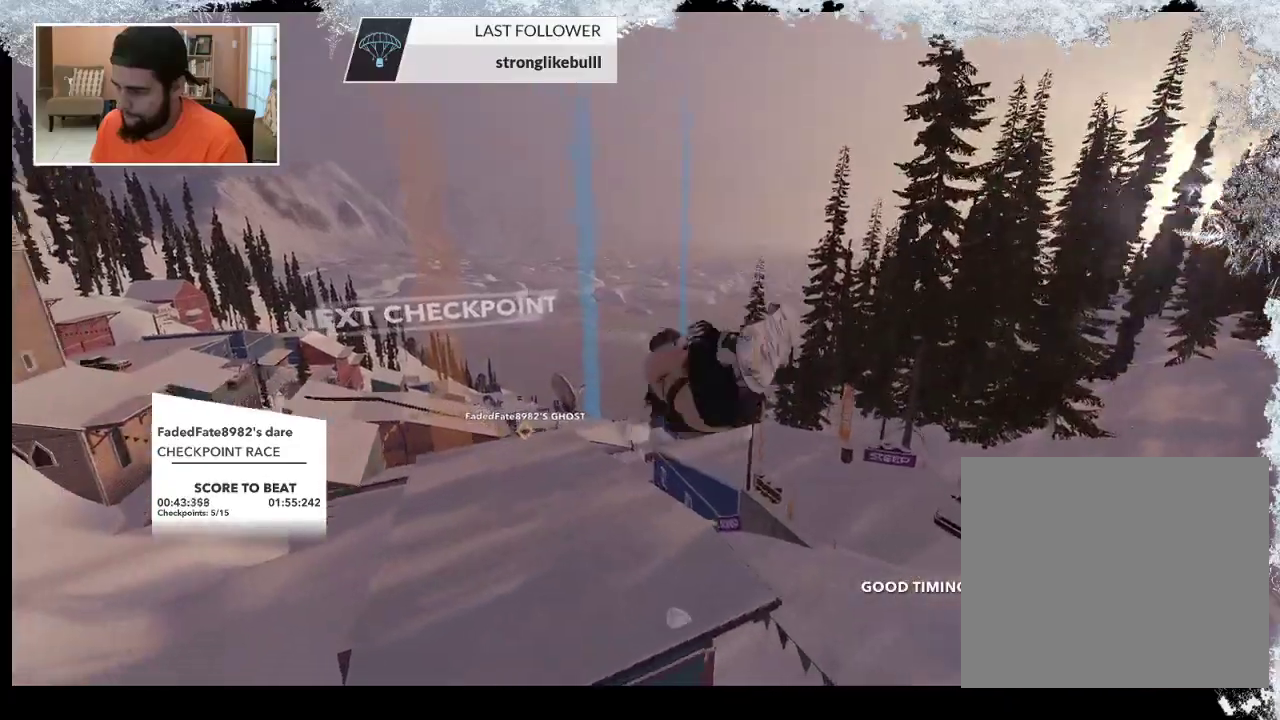
Gameplay with a controller (PlayStation layout); each line is a JSON object with the inputs held at the frame after it. "events" lists button and stick changes between this image and that frame as [ms after this image, input, new state], when the widget could be followed in between.
{"buttons": [], "left_stick": "up-left", "right_stick": "center", "events": [[133, "L2", "up"], [233, "right_stick", "center"], [400, "left_stick", "up-left"]]}
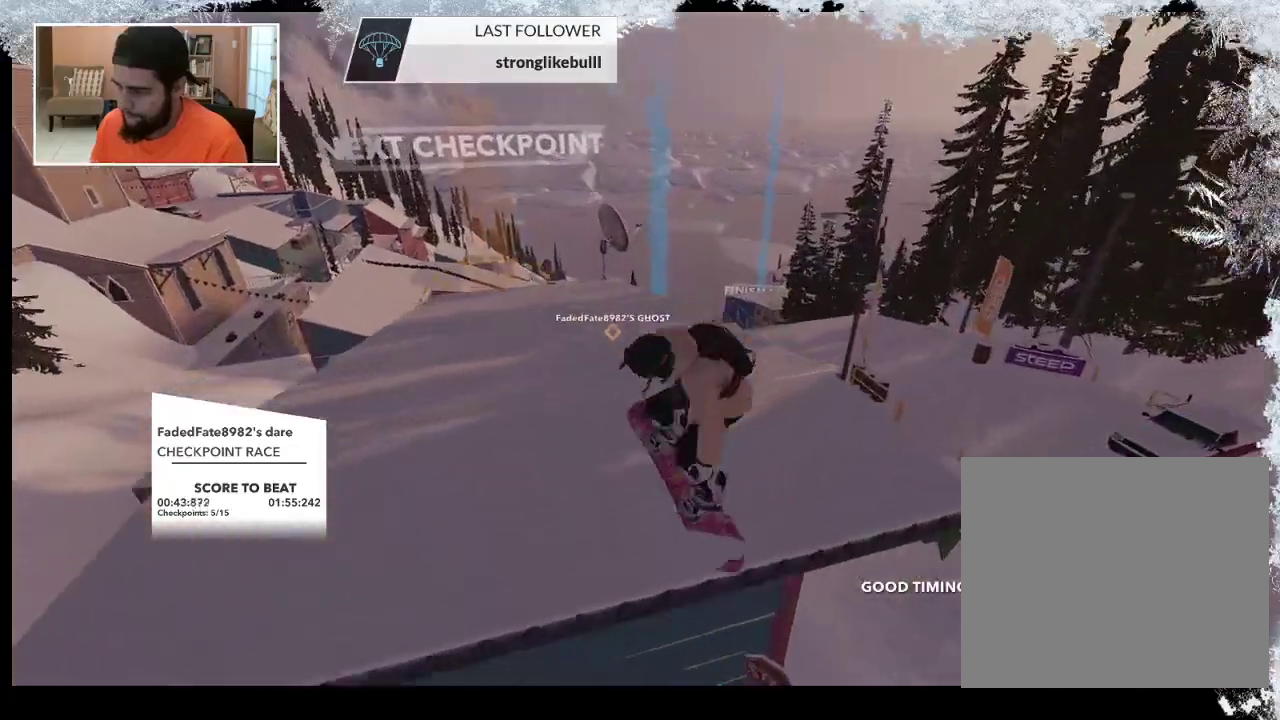
{"buttons": [], "left_stick": "up-left", "right_stick": "center", "events": []}
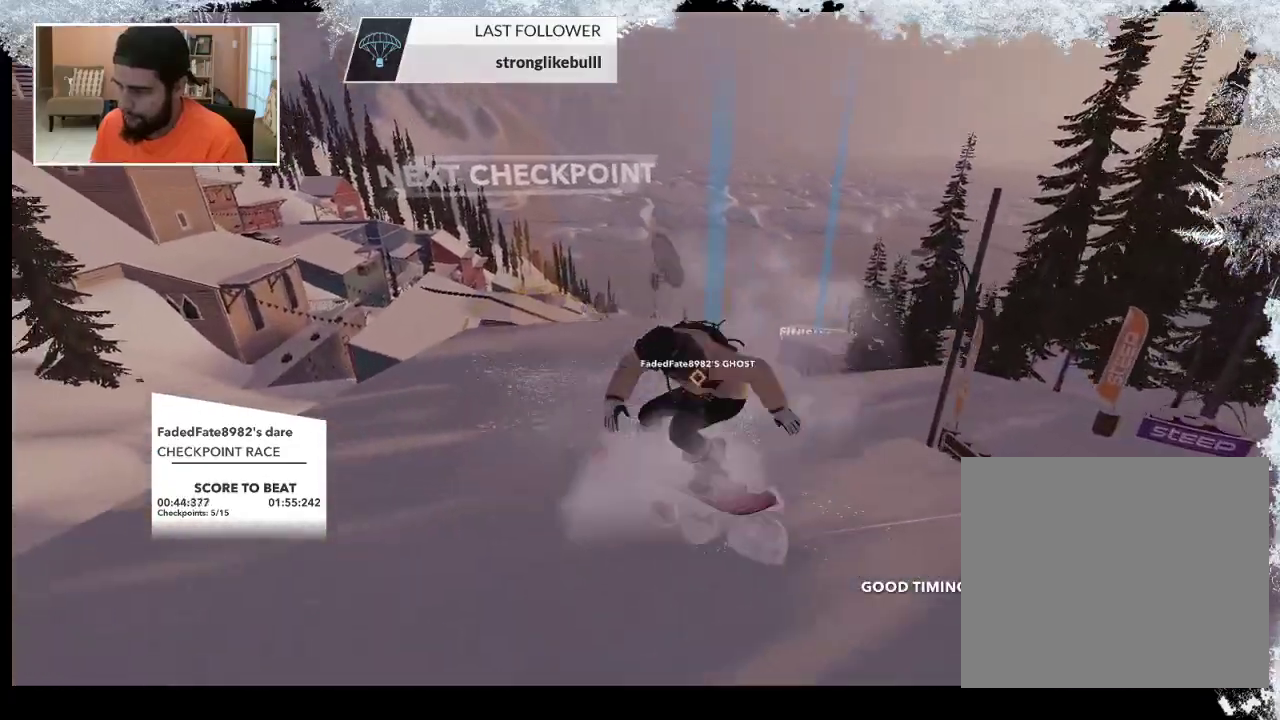
{"buttons": [], "left_stick": "up", "right_stick": "center", "events": [[67, "left_stick", "up"]]}
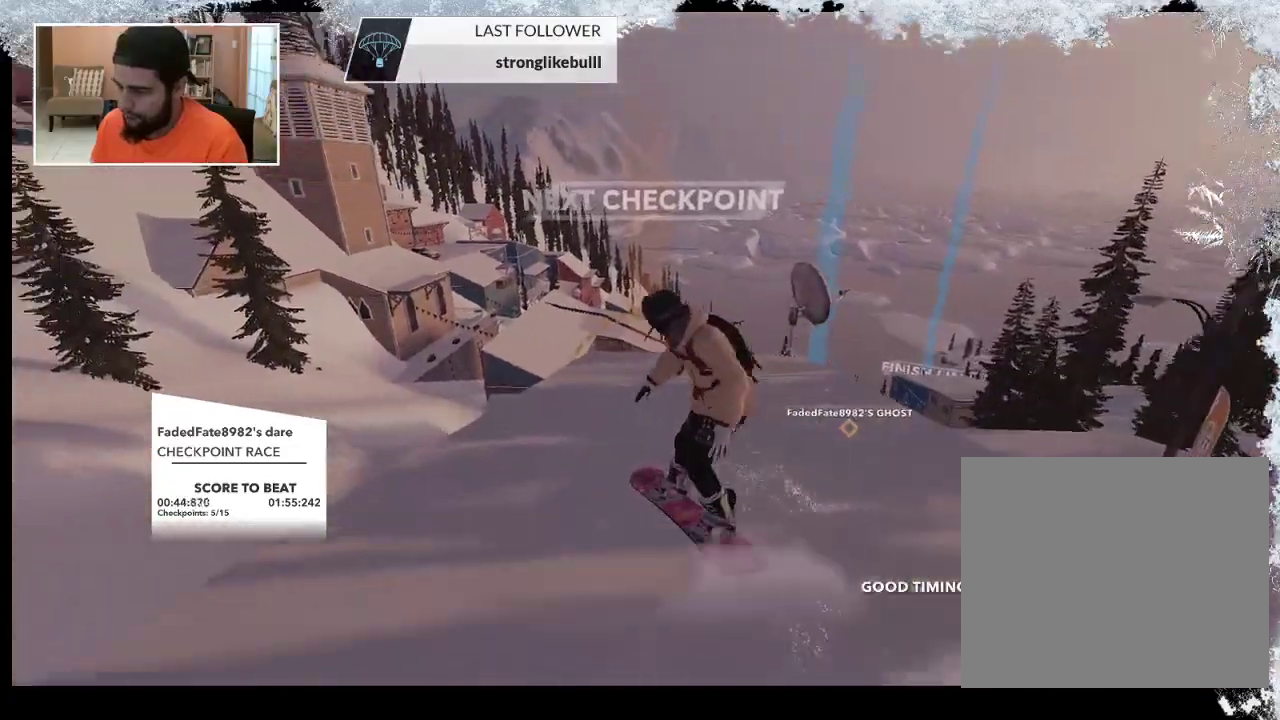
{"buttons": [], "left_stick": "up", "right_stick": "center", "events": []}
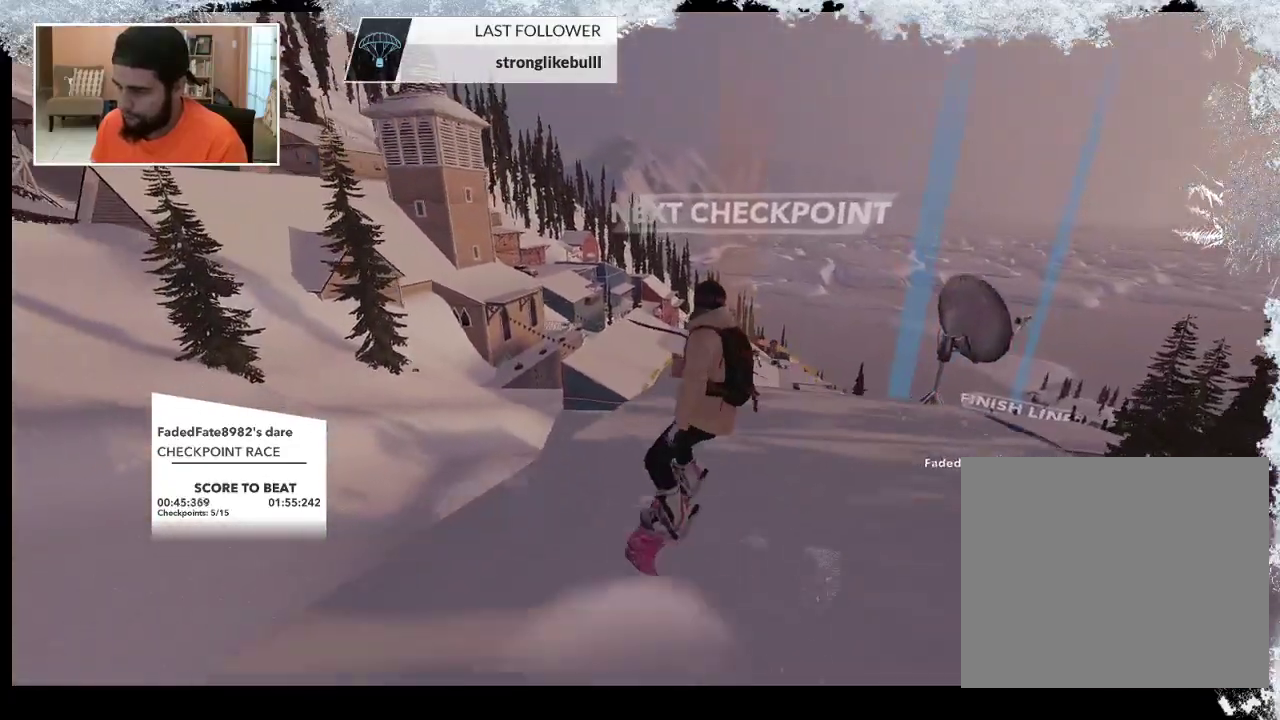
{"buttons": [], "left_stick": "up", "right_stick": "center", "events": []}
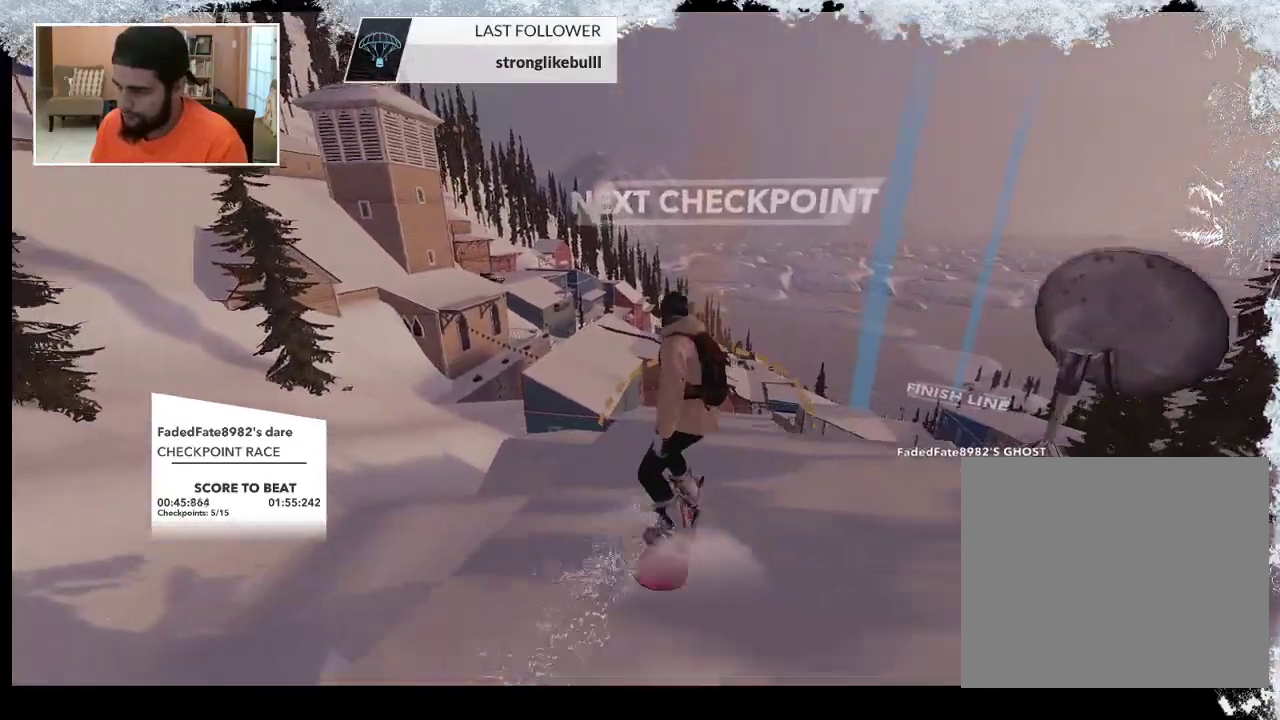
{"buttons": [], "left_stick": "up", "right_stick": "center", "events": []}
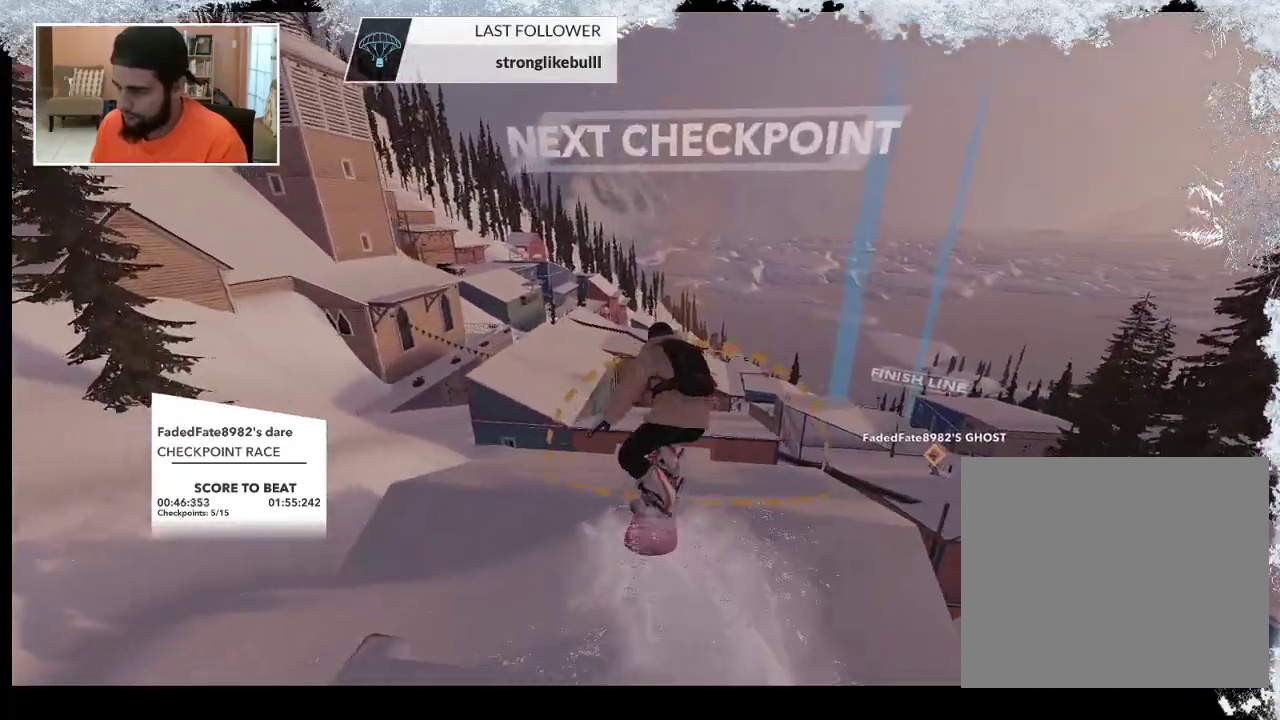
{"buttons": [], "left_stick": "center", "right_stick": "center", "events": [[133, "left_stick", "center"]]}
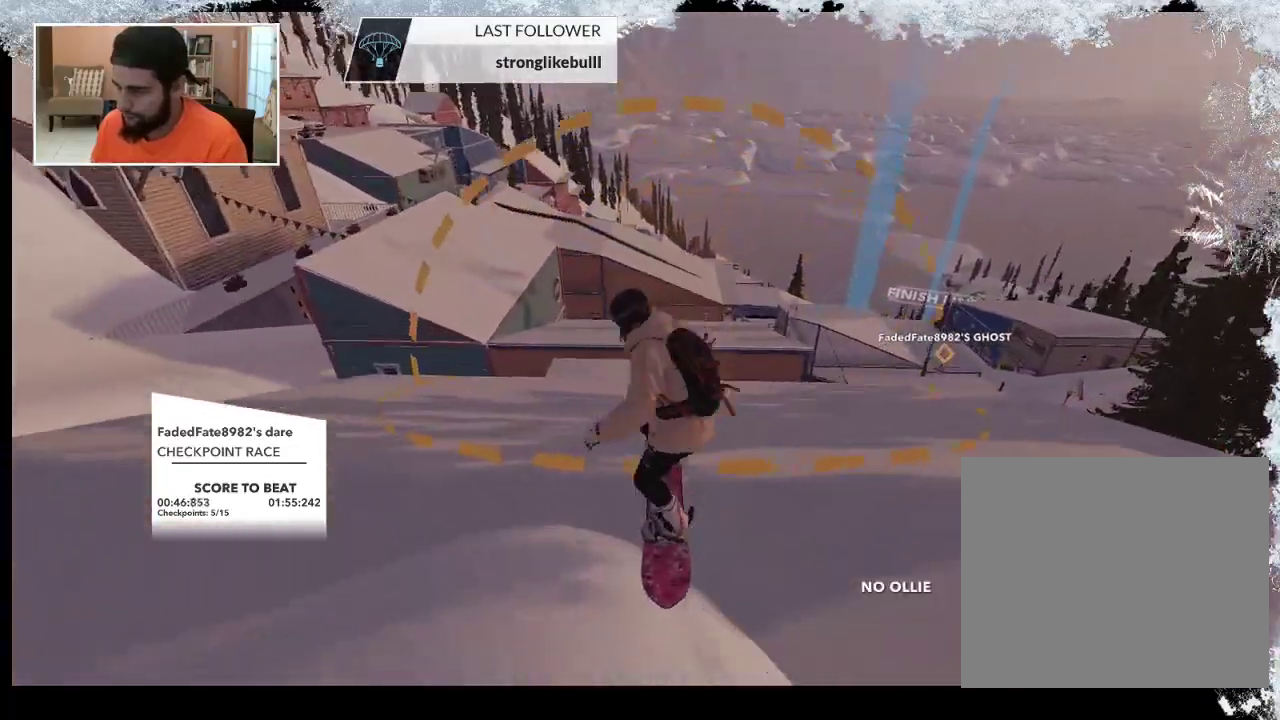
{"buttons": [], "left_stick": "center", "right_stick": "center", "events": [[167, "left_stick", "up-right"], [267, "left_stick", "up"], [367, "left_stick", "center"]]}
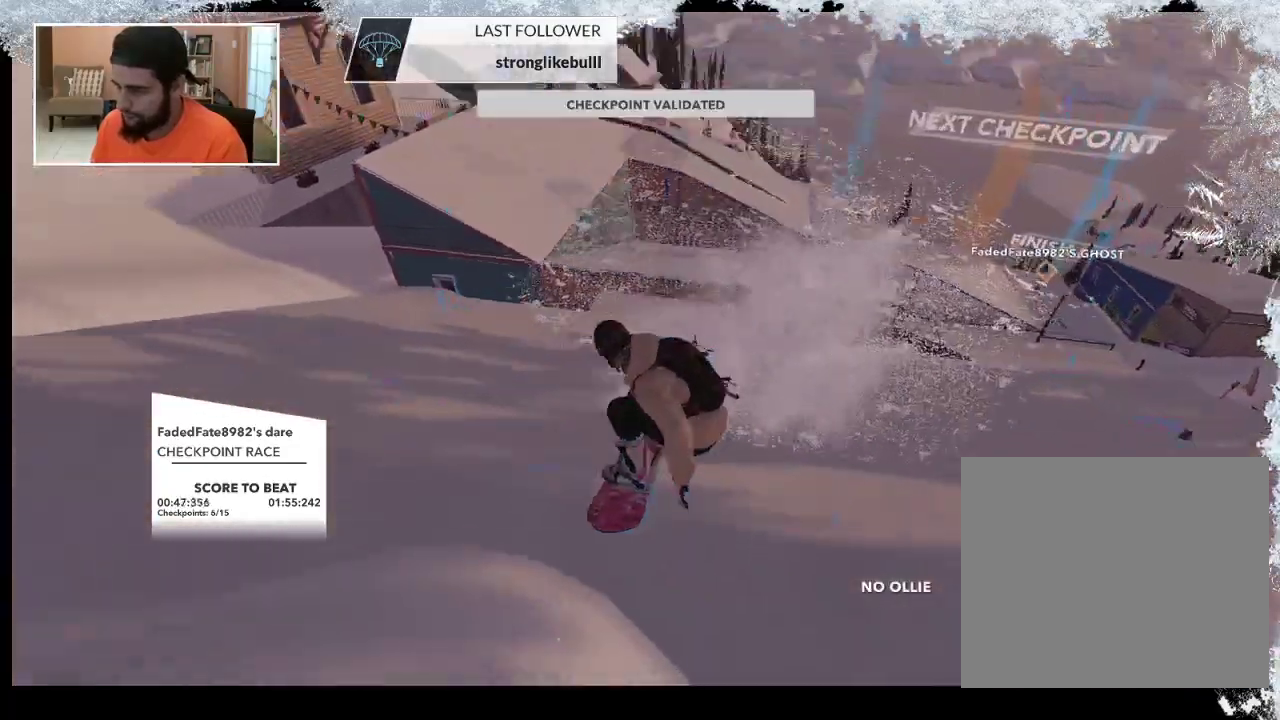
{"buttons": [], "left_stick": "center", "right_stick": "center", "events": []}
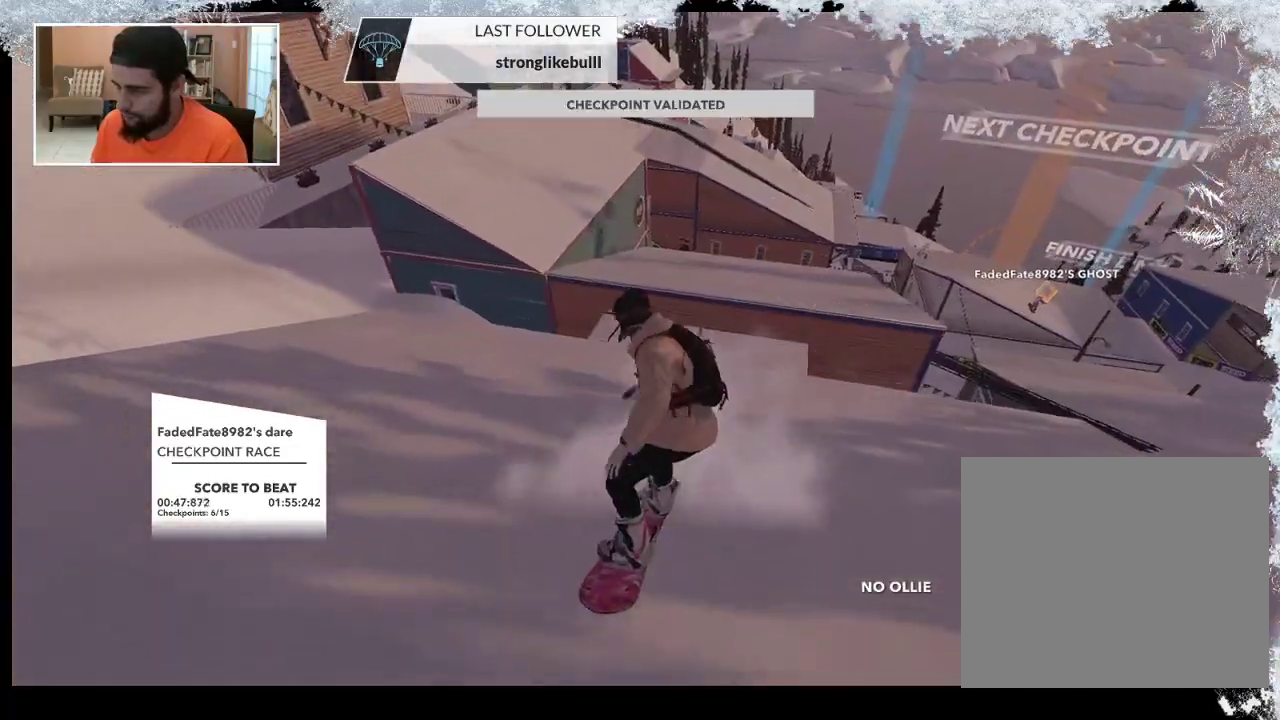
{"buttons": [], "left_stick": "up", "right_stick": "center", "events": [[33, "left_stick", "up"]]}
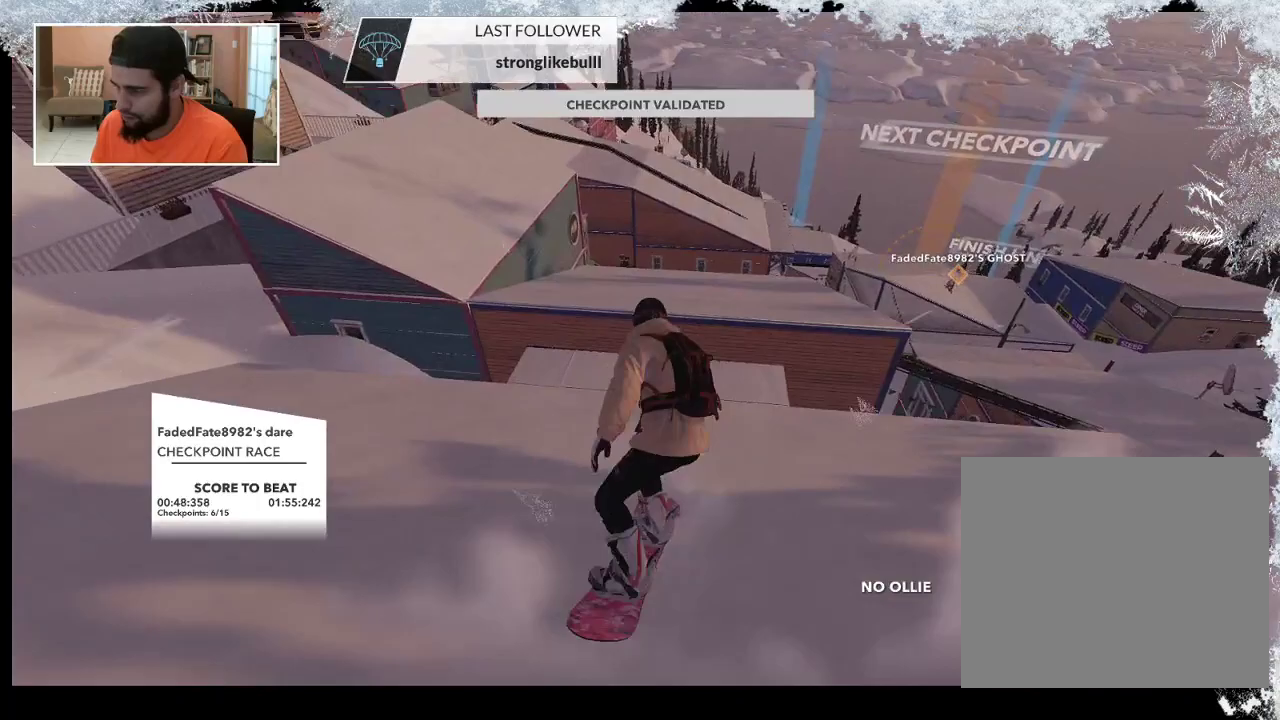
{"buttons": [], "left_stick": "center", "right_stick": "center", "events": [[200, "R2", "down"], [200, "left_stick", "center"], [400, "R2", "up"]]}
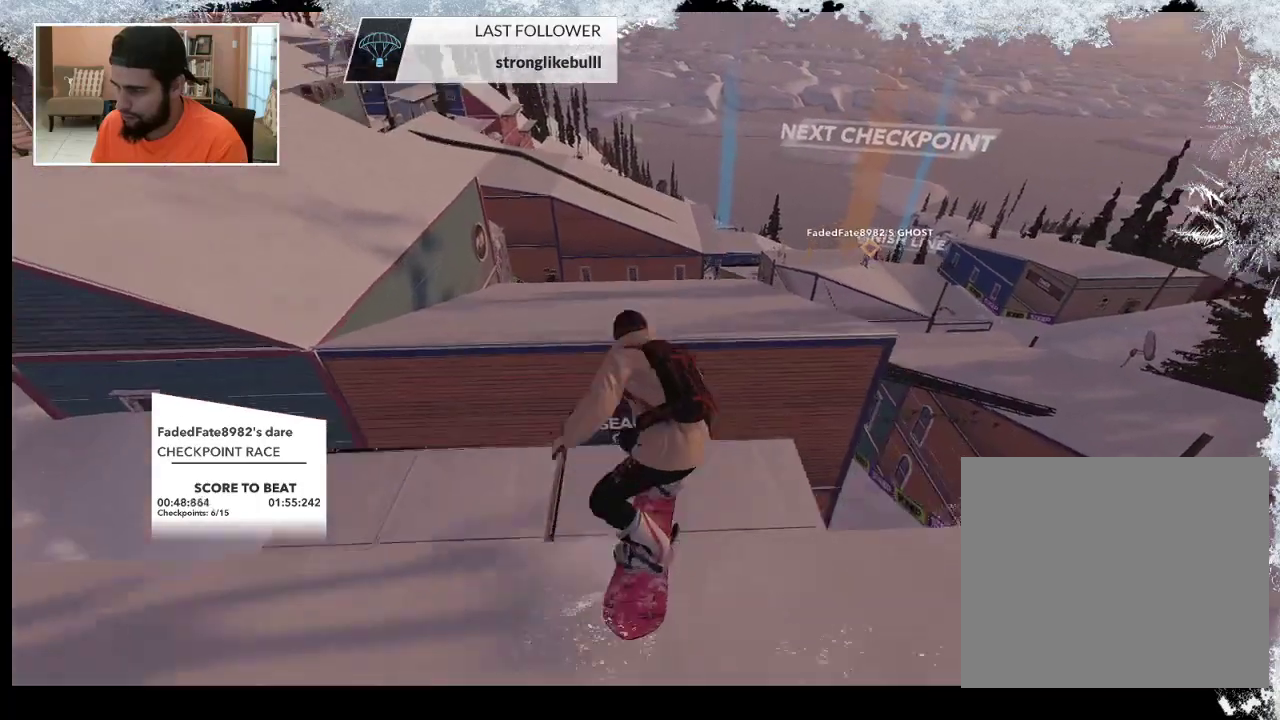
{"buttons": [], "left_stick": "center", "right_stick": "center", "events": []}
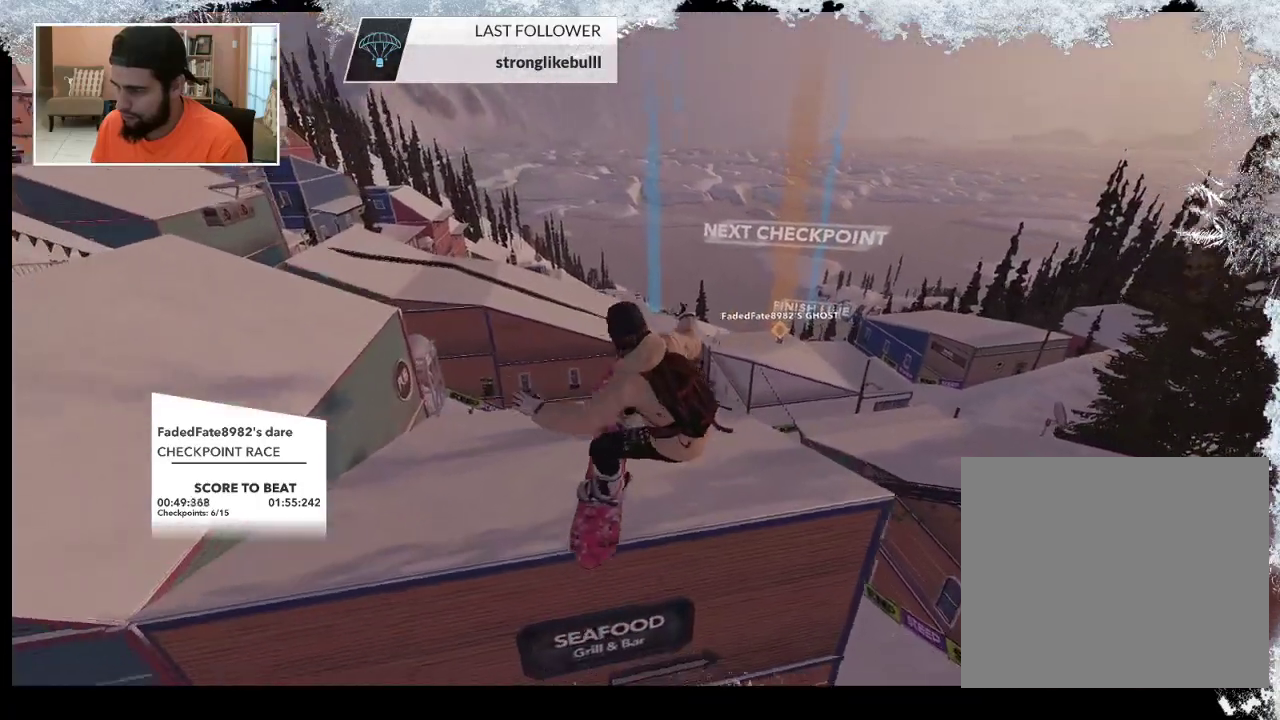
{"buttons": [], "left_stick": "up", "right_stick": "center", "events": [[300, "left_stick", "up"]]}
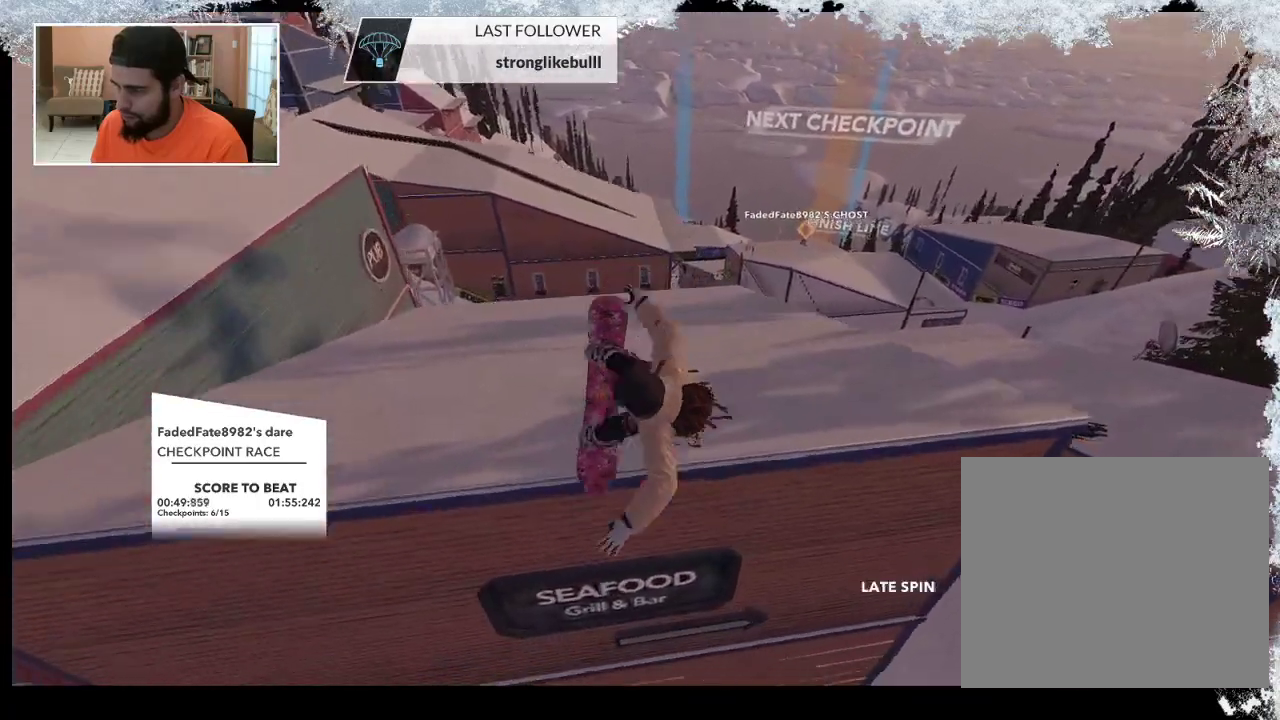
{"buttons": [], "left_stick": "up", "right_stick": "center", "events": []}
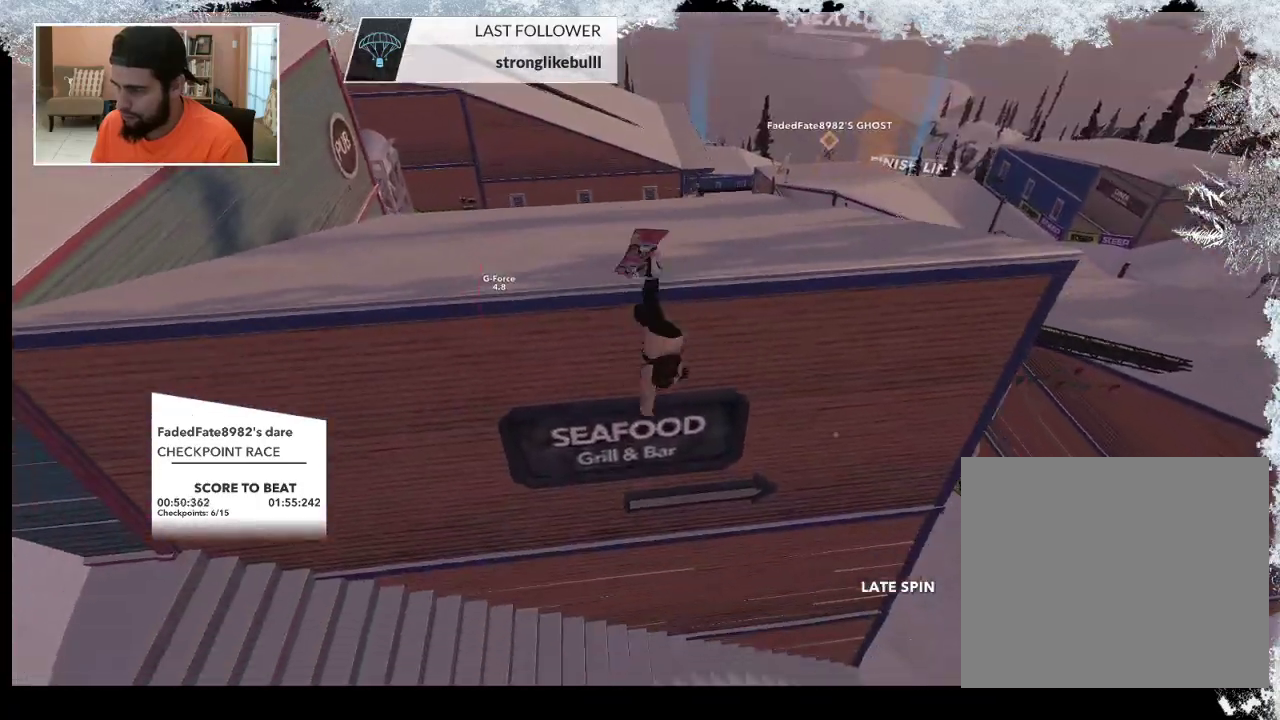
{"buttons": [], "left_stick": "center", "right_stick": "center", "events": [[333, "left_stick", "center"]]}
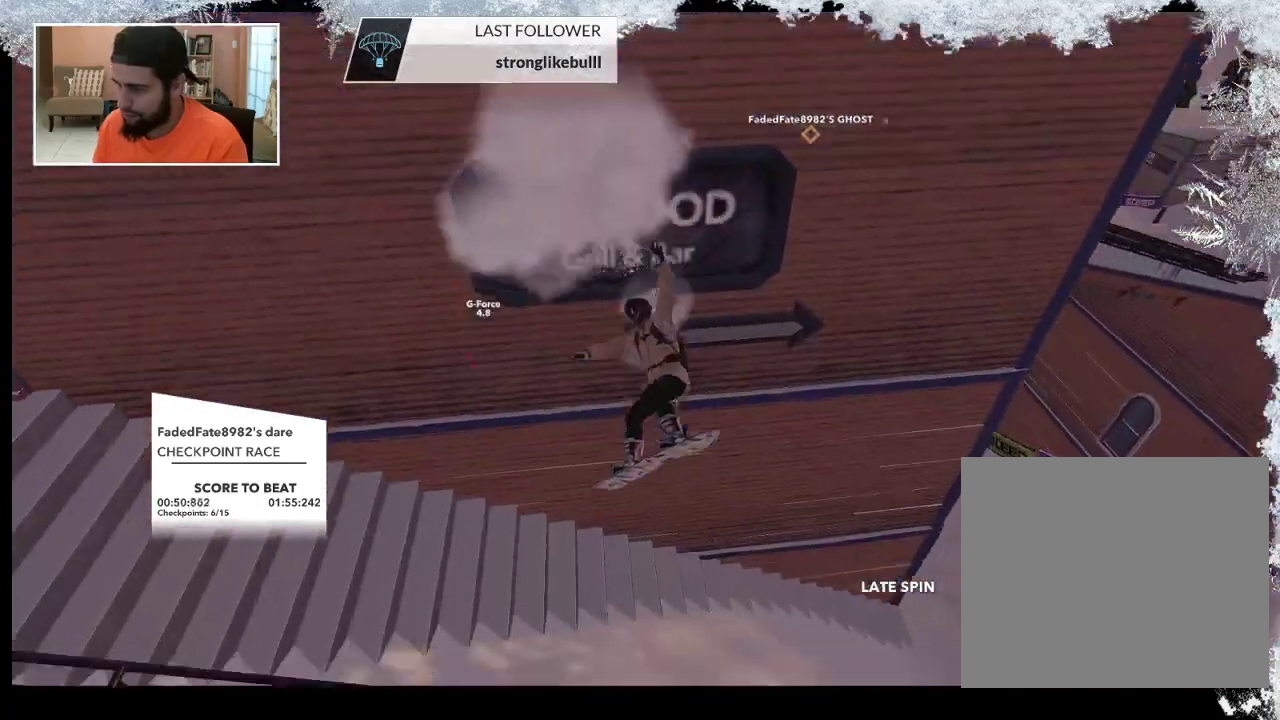
{"buttons": [], "left_stick": "center", "right_stick": "center", "events": []}
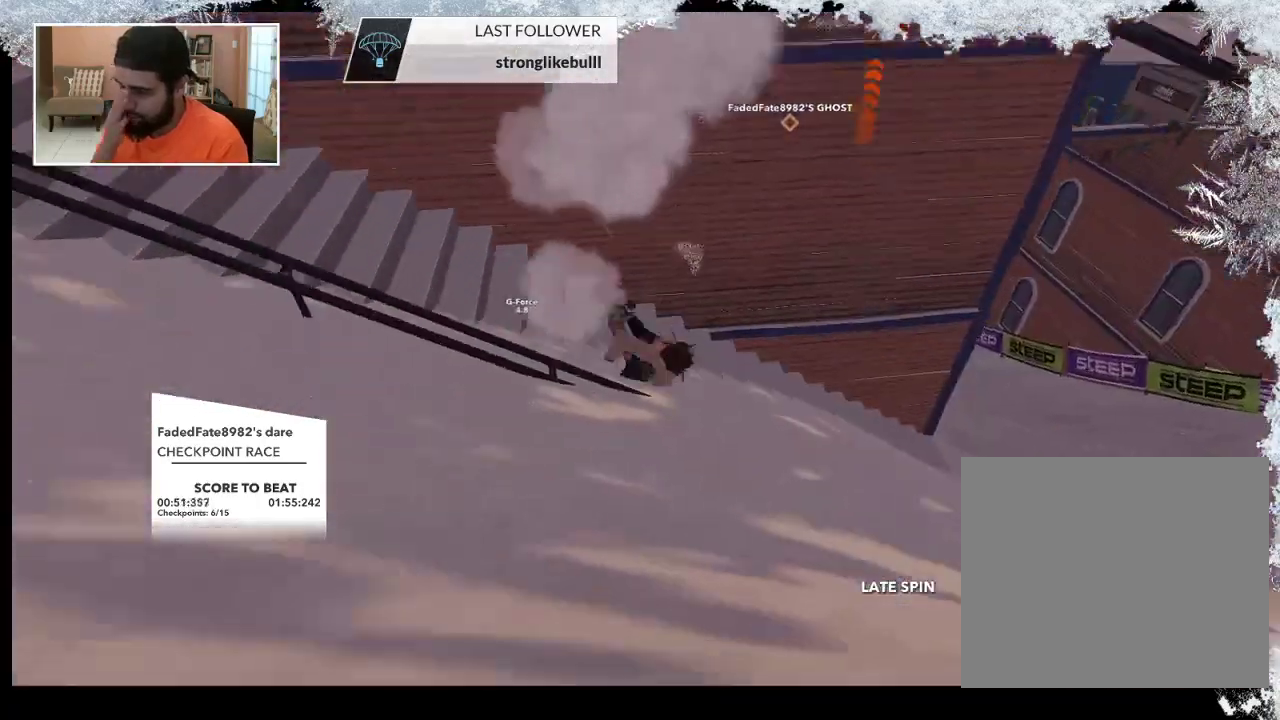
{"buttons": [], "left_stick": "center", "right_stick": "center", "events": []}
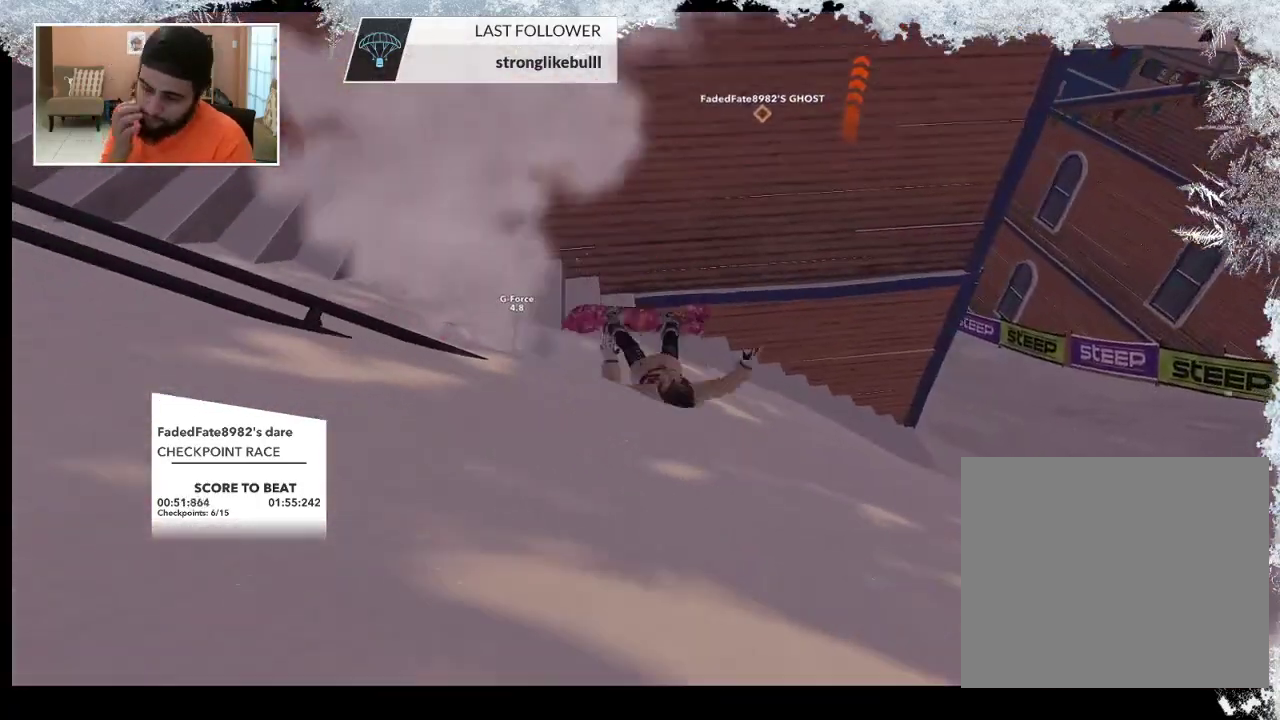
{"buttons": [], "left_stick": "center", "right_stick": "center", "events": []}
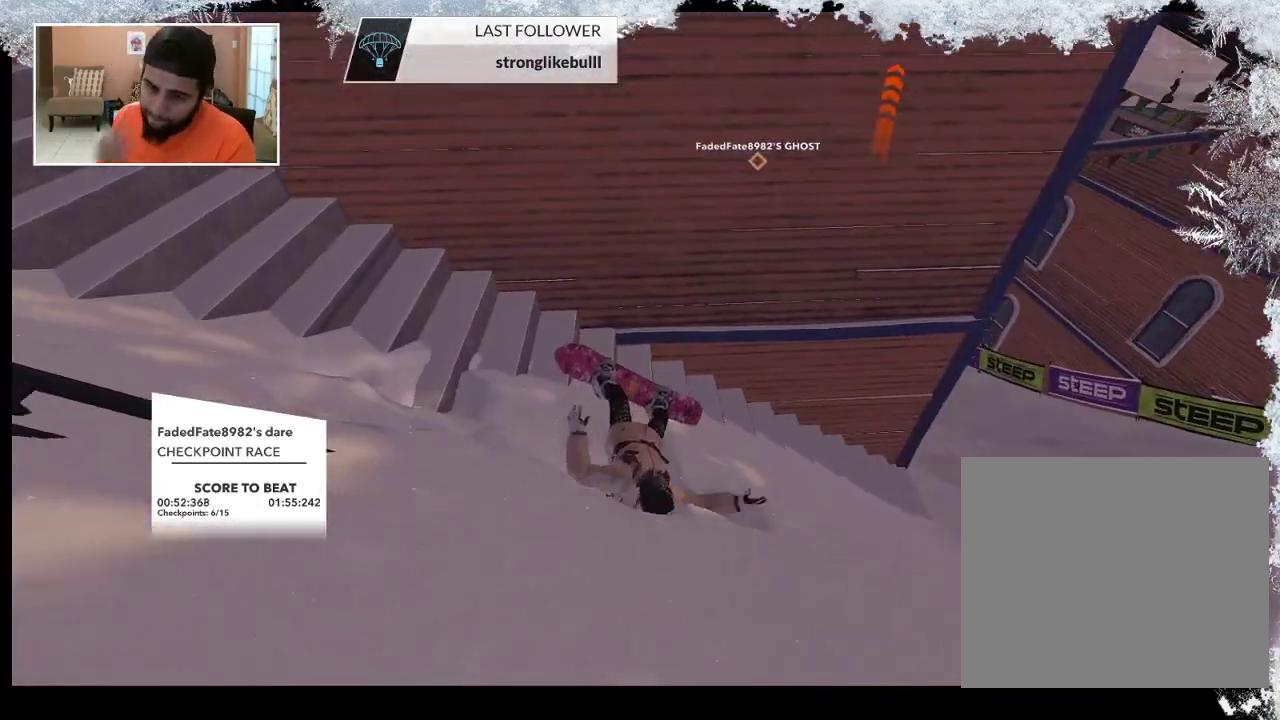
{"buttons": [], "left_stick": "center", "right_stick": "center", "events": []}
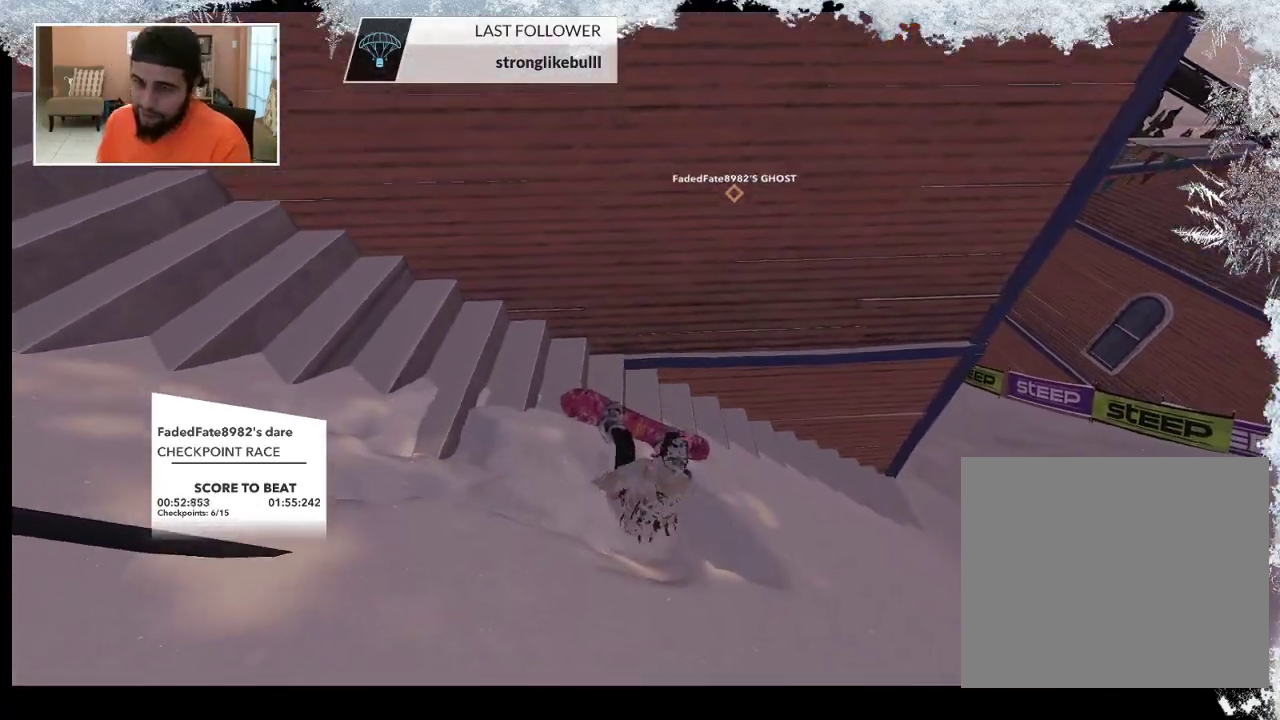
{"buttons": [], "left_stick": "center", "right_stick": "center", "events": [[133, "SQUARE", "down"], [133, "left_stick", "right"], [267, "SQUARE", "up"], [400, "left_stick", "center"]]}
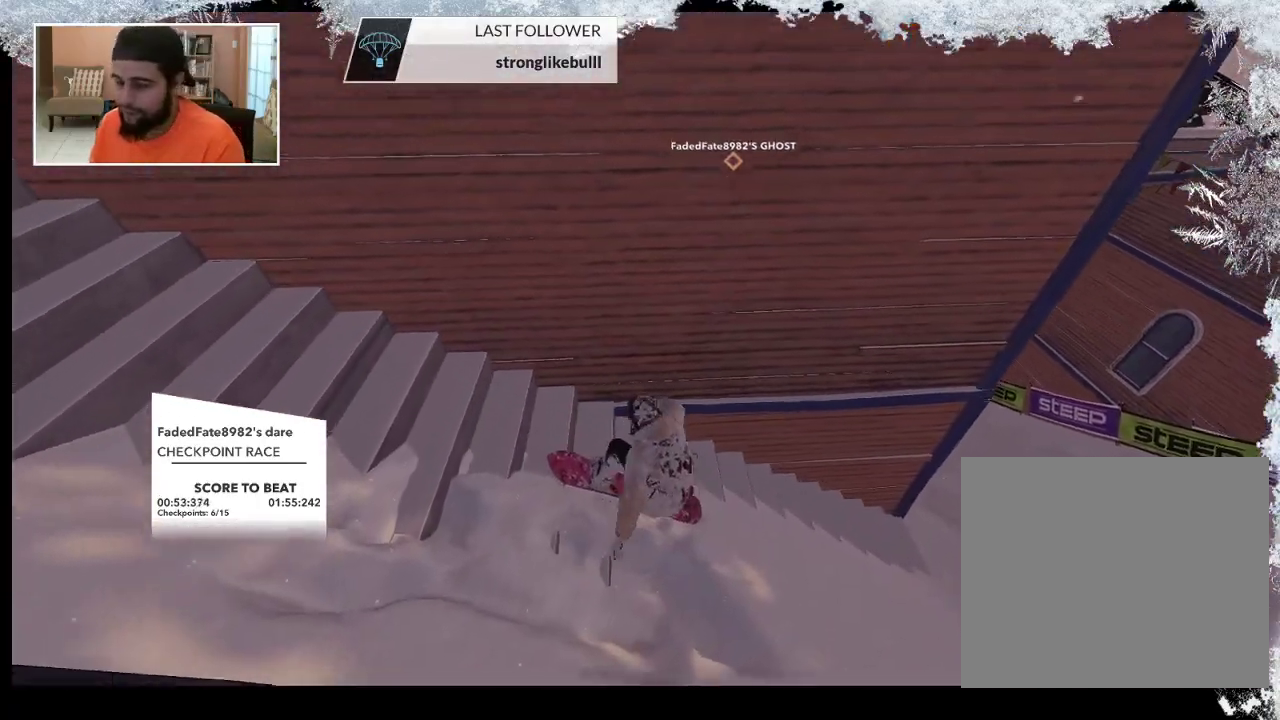
{"buttons": [], "left_stick": "up-right", "right_stick": "center", "events": [[133, "left_stick", "up-right"]]}
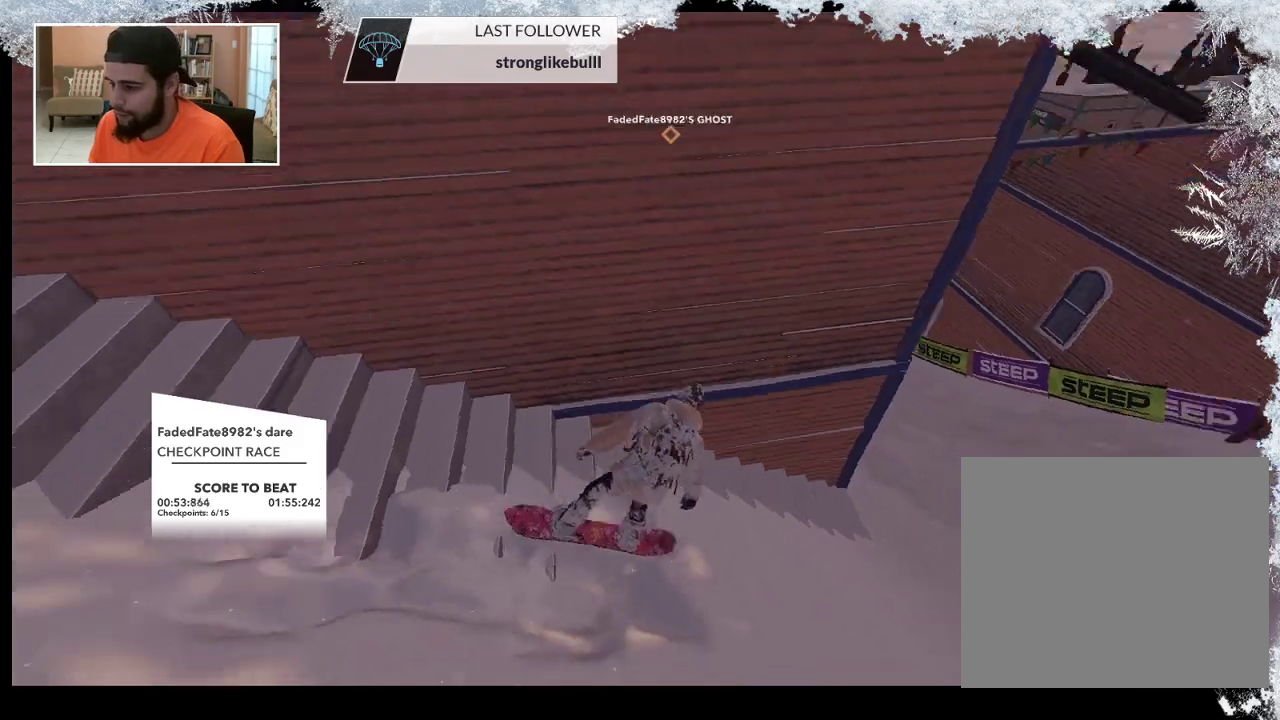
{"buttons": [], "left_stick": "up-left", "right_stick": "center", "events": [[200, "left_stick", "up"], [500, "left_stick", "up-left"]]}
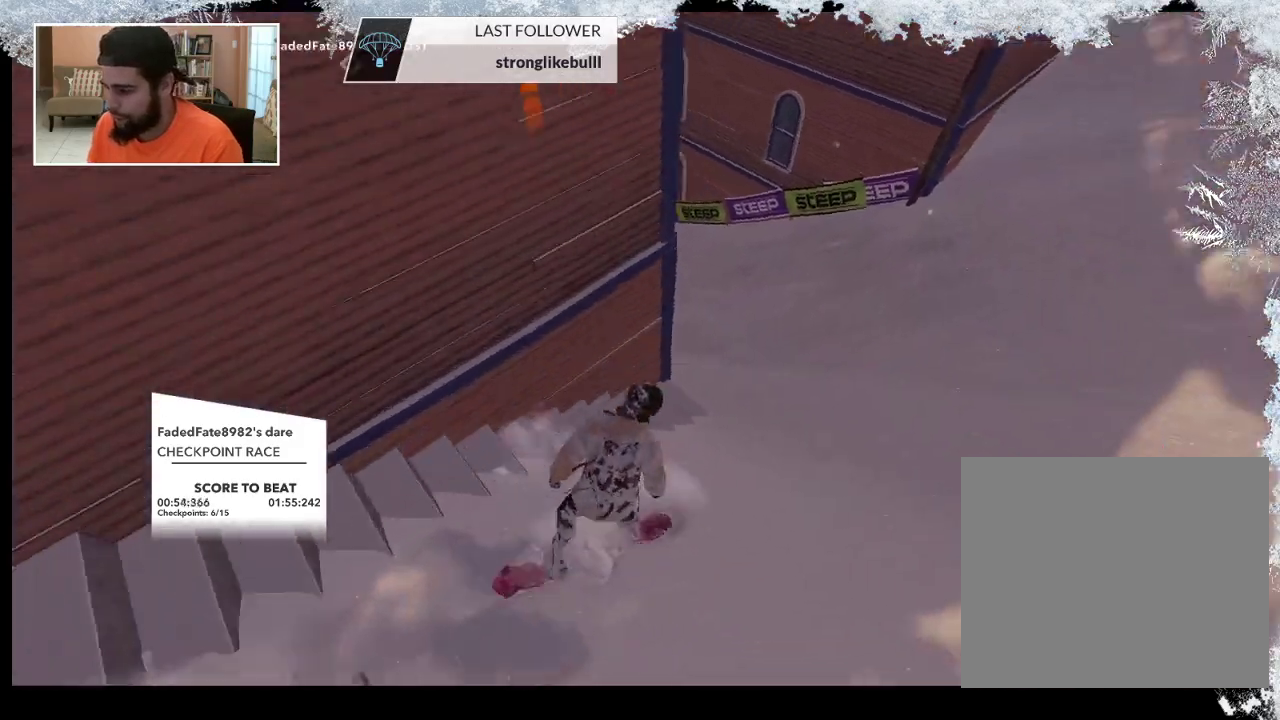
{"buttons": [], "left_stick": "up-left", "right_stick": "center", "events": []}
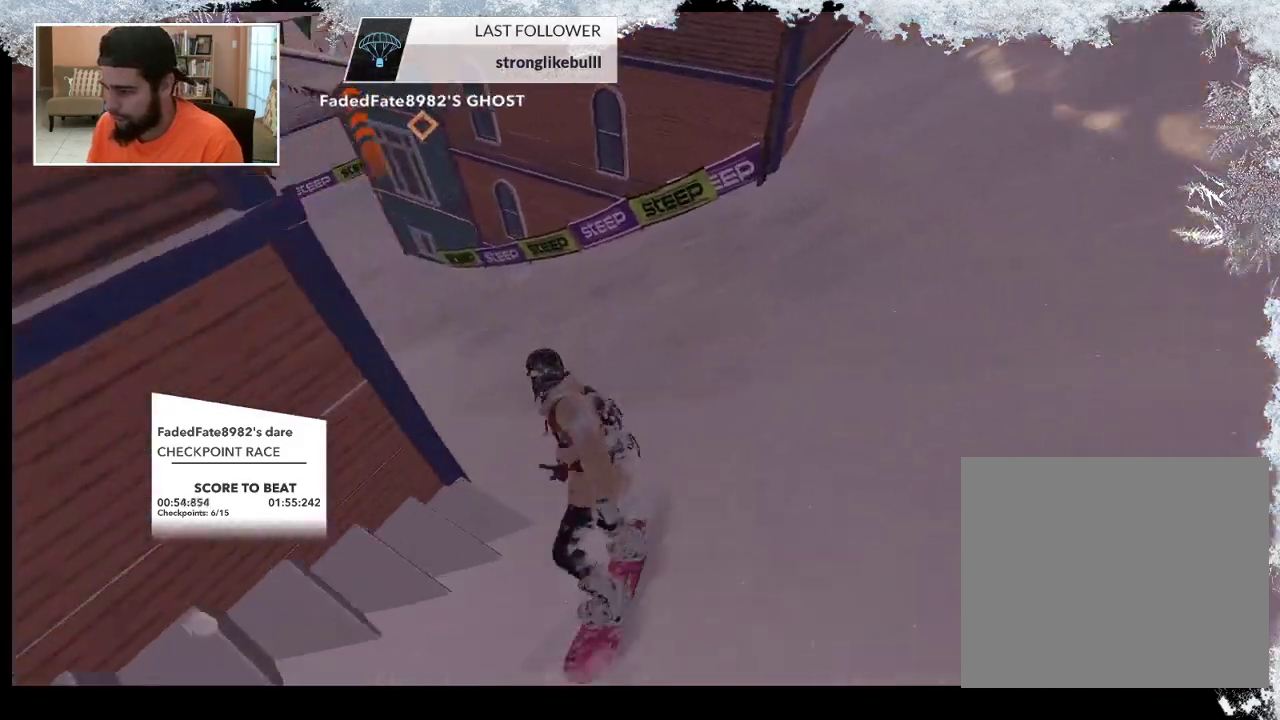
{"buttons": [], "left_stick": "up-left", "right_stick": "center", "events": []}
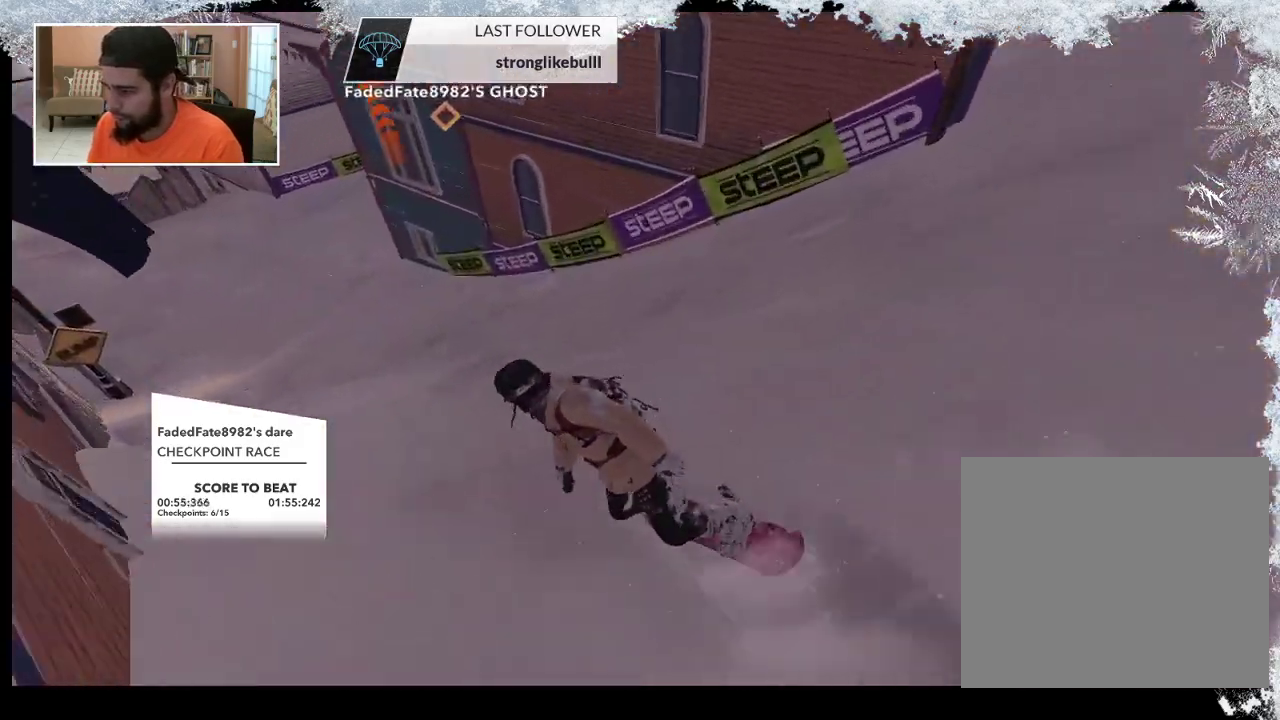
{"buttons": [], "left_stick": "up", "right_stick": "center", "events": [[133, "left_stick", "center"], [500, "left_stick", "up"]]}
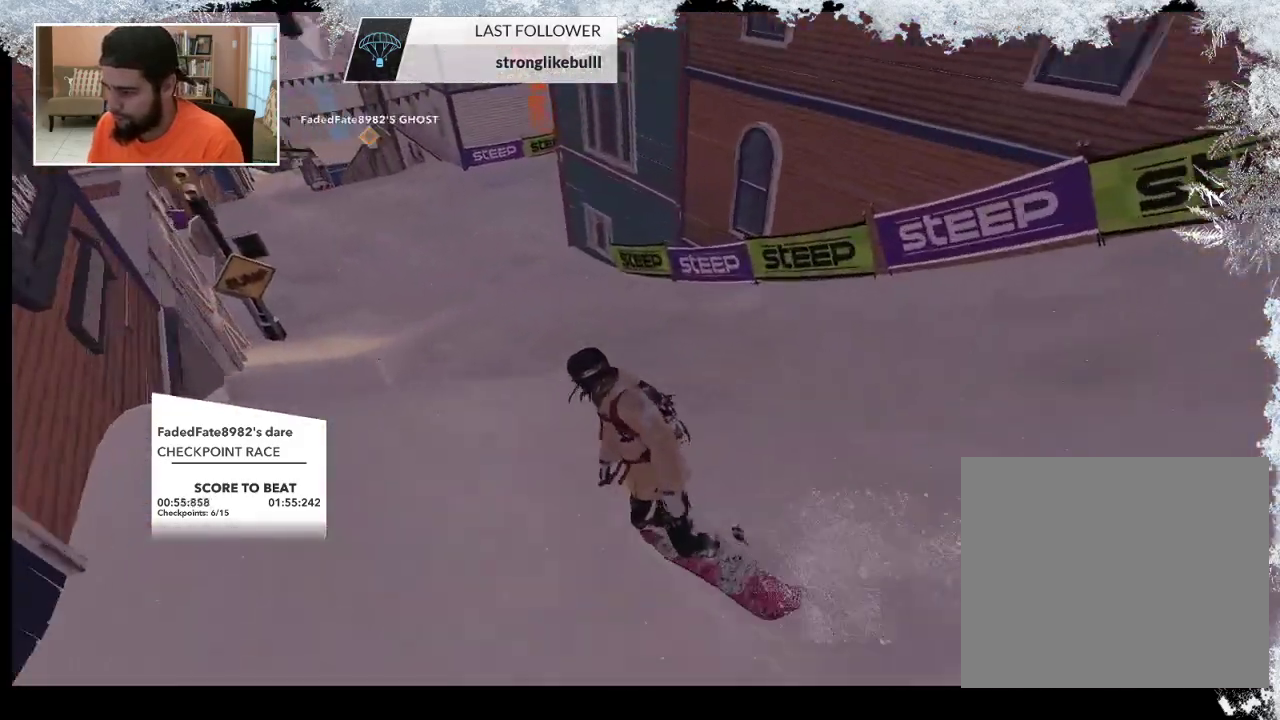
{"buttons": [], "left_stick": "center", "right_stick": "center", "events": [[33, "left_stick", "up-right"], [300, "left_stick", "center"]]}
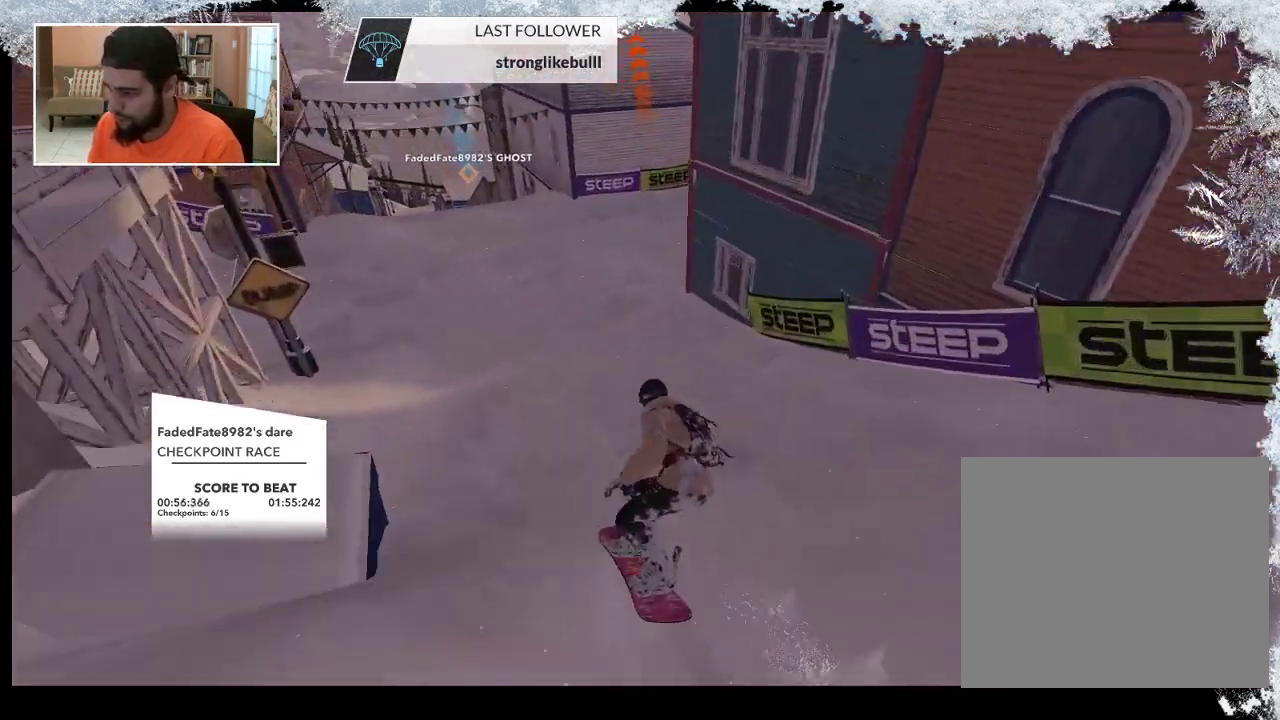
{"buttons": [], "left_stick": "center", "right_stick": "center", "events": [[67, "left_stick", "left"], [433, "left_stick", "center"]]}
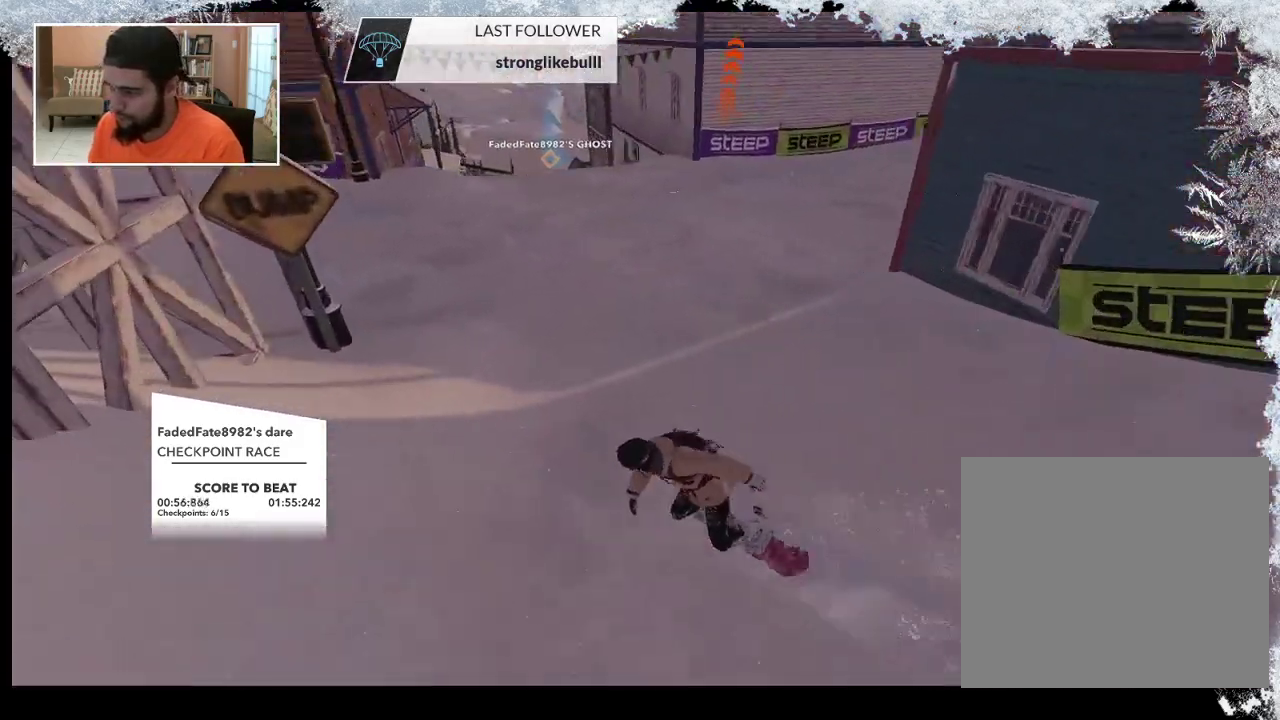
{"buttons": [], "left_stick": "up-right", "right_stick": "center", "events": [[133, "left_stick", "right"], [200, "left_stick", "up-right"]]}
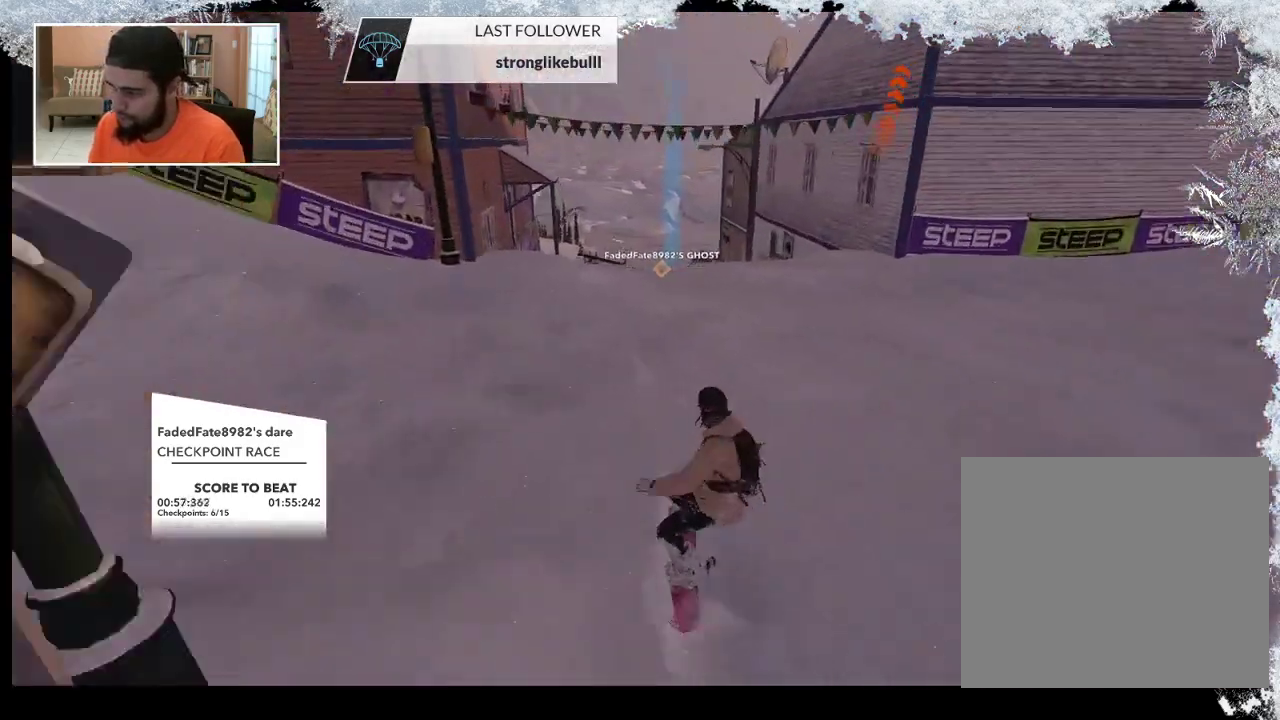
{"buttons": ["L1"], "left_stick": "center", "right_stick": "up-right", "events": [[33, "left_stick", "center"], [133, "L1", "down"], [367, "right_stick", "up-right"]]}
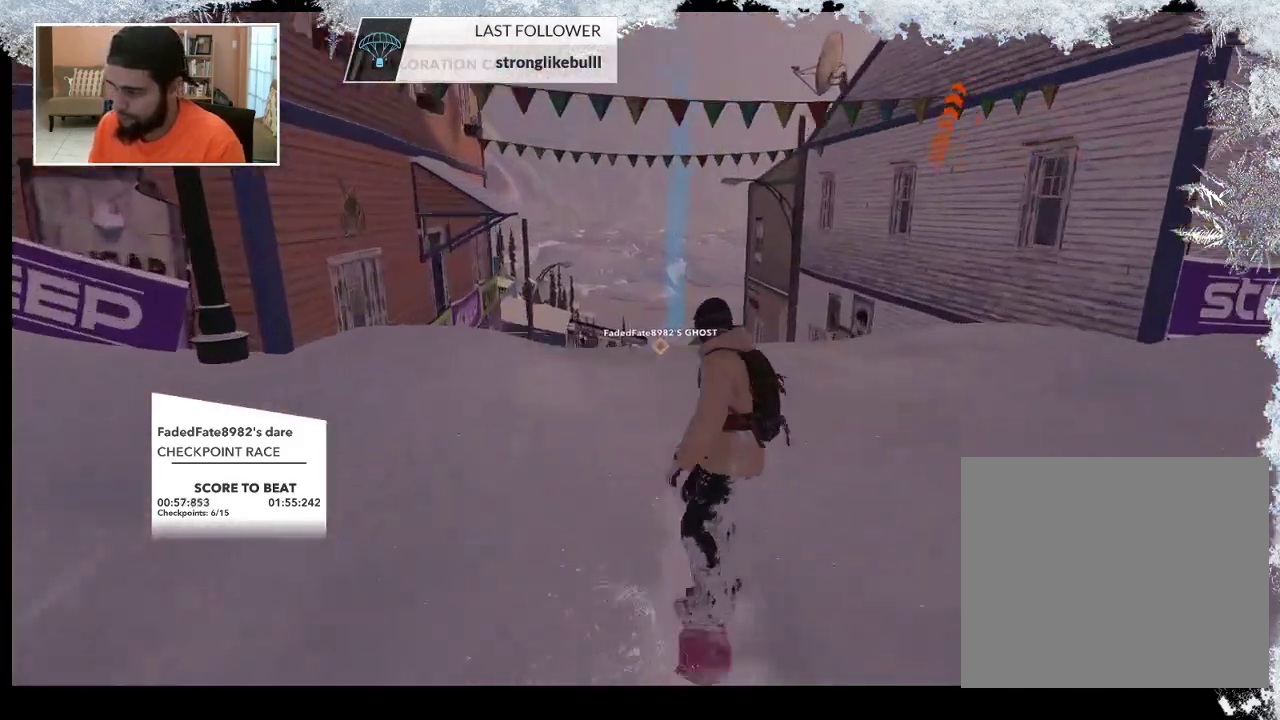
{"buttons": ["L1"], "left_stick": "center", "right_stick": "center", "events": [[500, "right_stick", "center"]]}